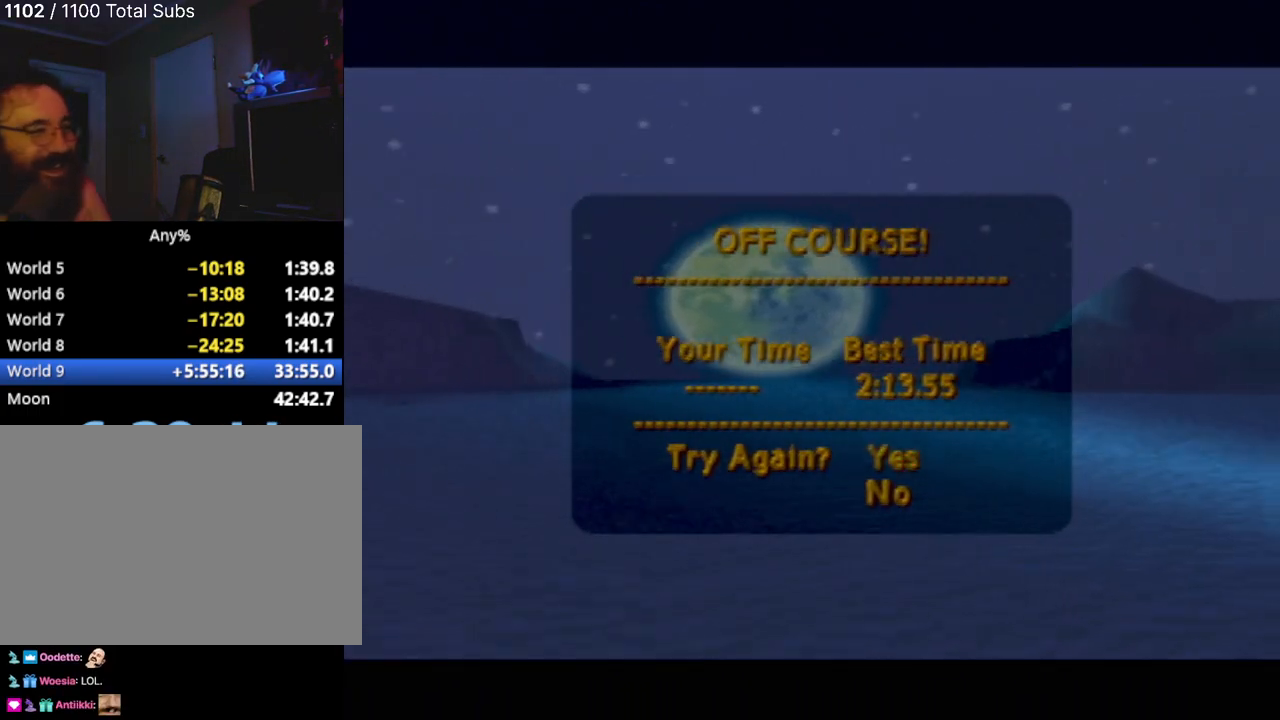
Gameplay with a controller (PlayStation layout); each line is a JSON object with the inputs held at the frame after it. "events" lists button and stick changes between this image and that frame as [ms after this image, input, new state], when the widget could be followed in between. Not read: L3 R3 right_stick.
{"buttons": [], "left_stick": "center", "events": [[116, "CROSS", "down"], [266, "CROSS", "up"]]}
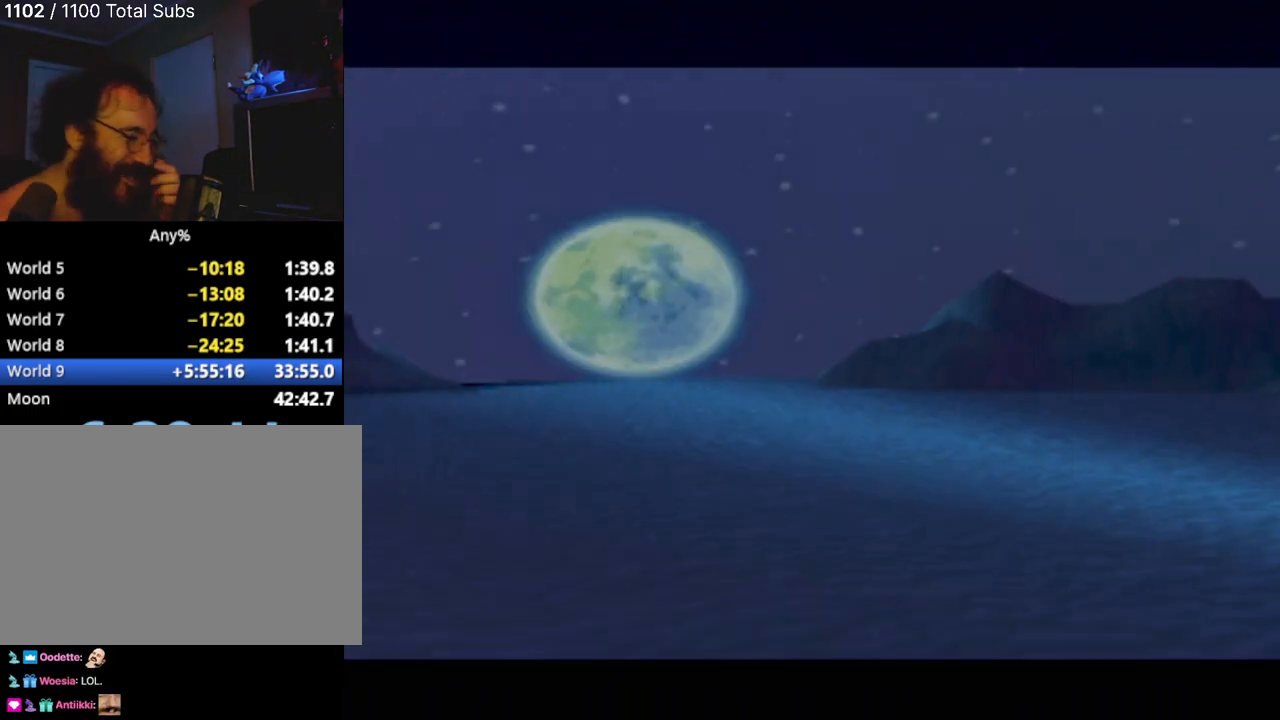
{"buttons": [], "left_stick": "center", "events": []}
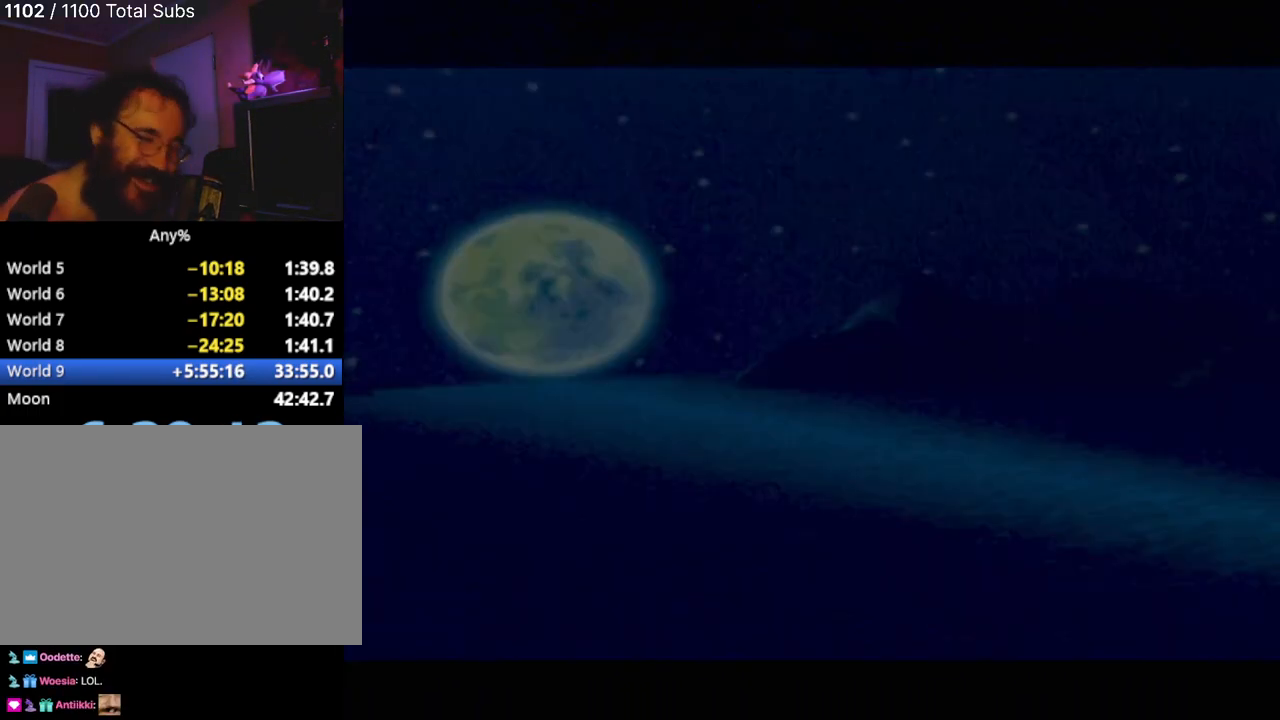
{"buttons": [], "left_stick": "center", "events": []}
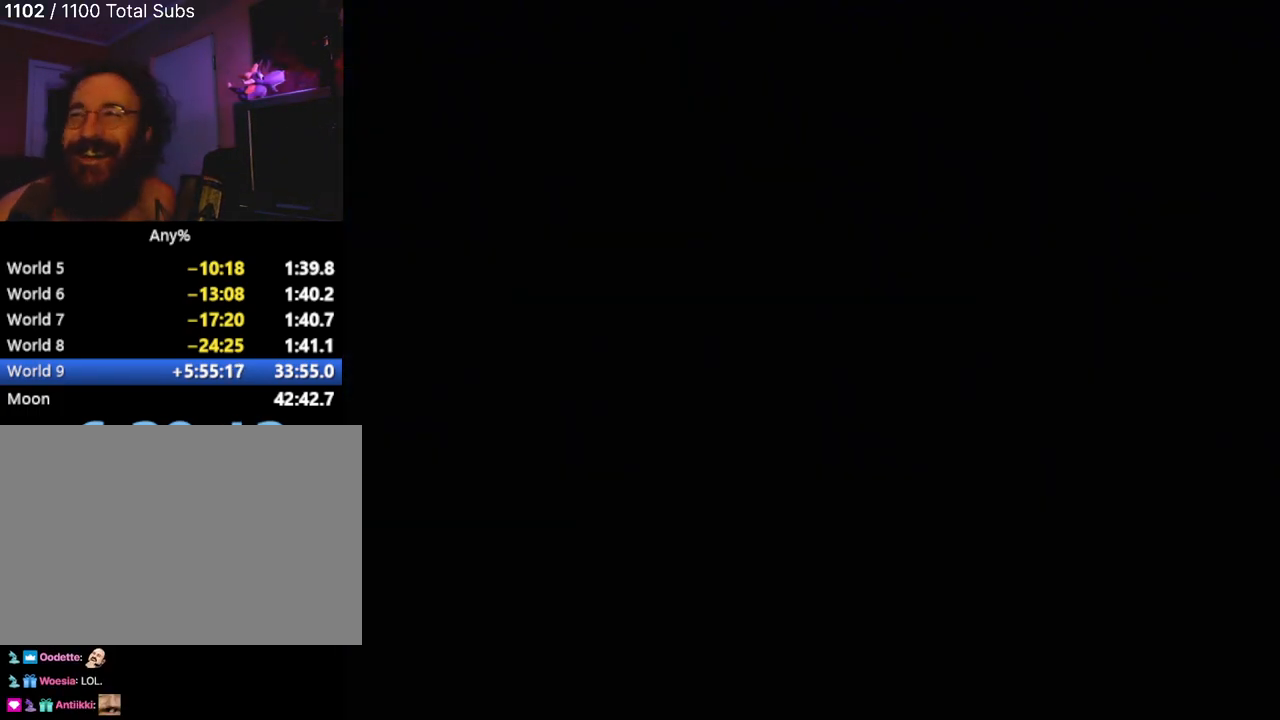
{"buttons": [], "left_stick": "center", "events": []}
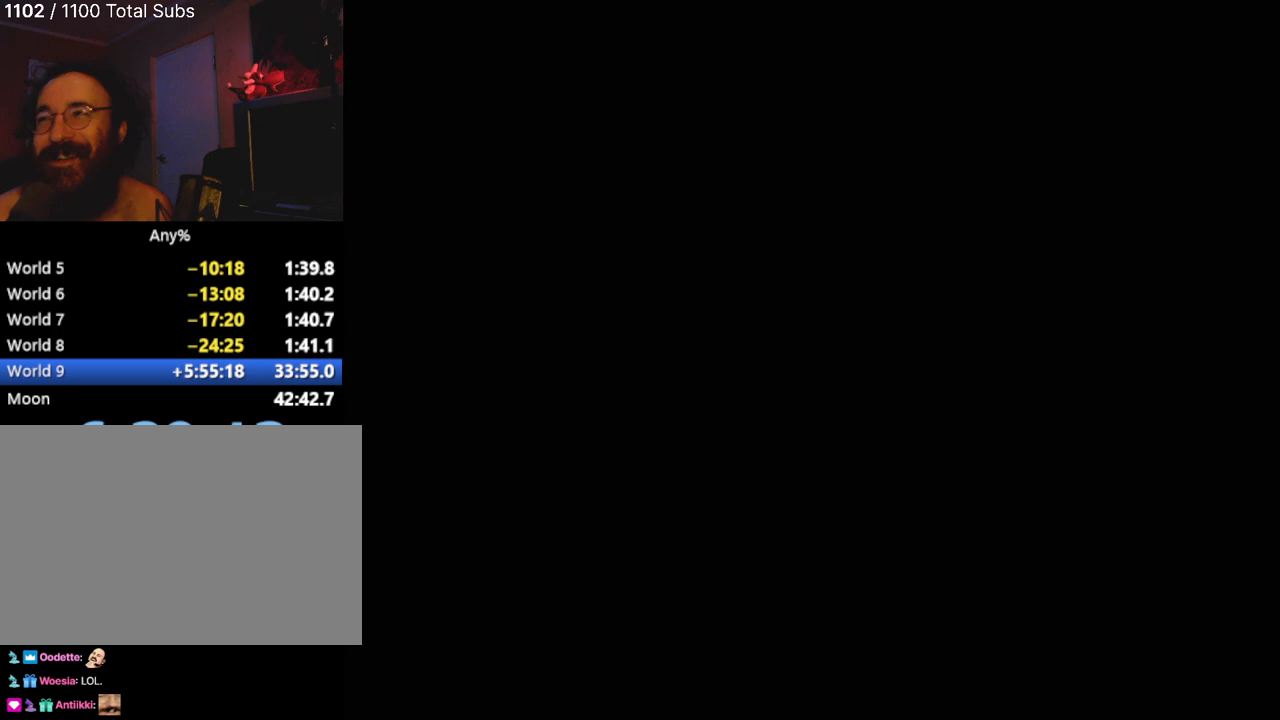
{"buttons": [], "left_stick": "center", "events": []}
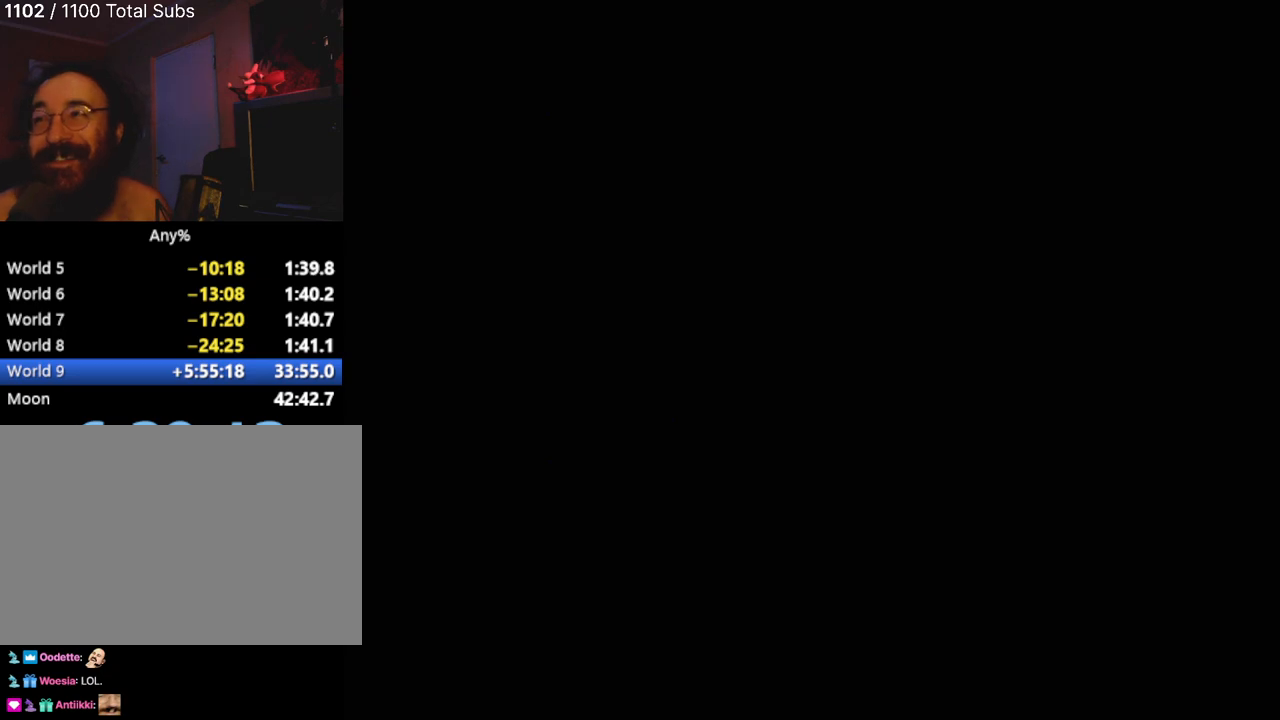
{"buttons": [], "left_stick": "center", "events": []}
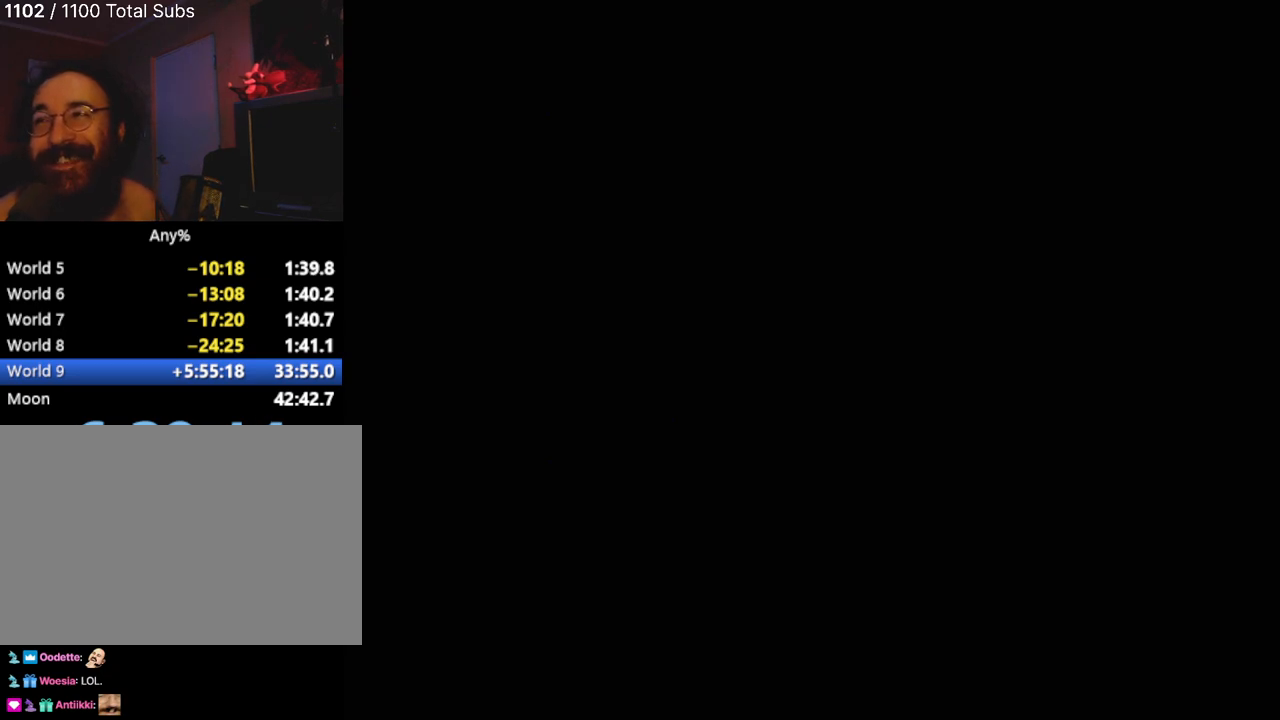
{"buttons": [], "left_stick": "center", "events": []}
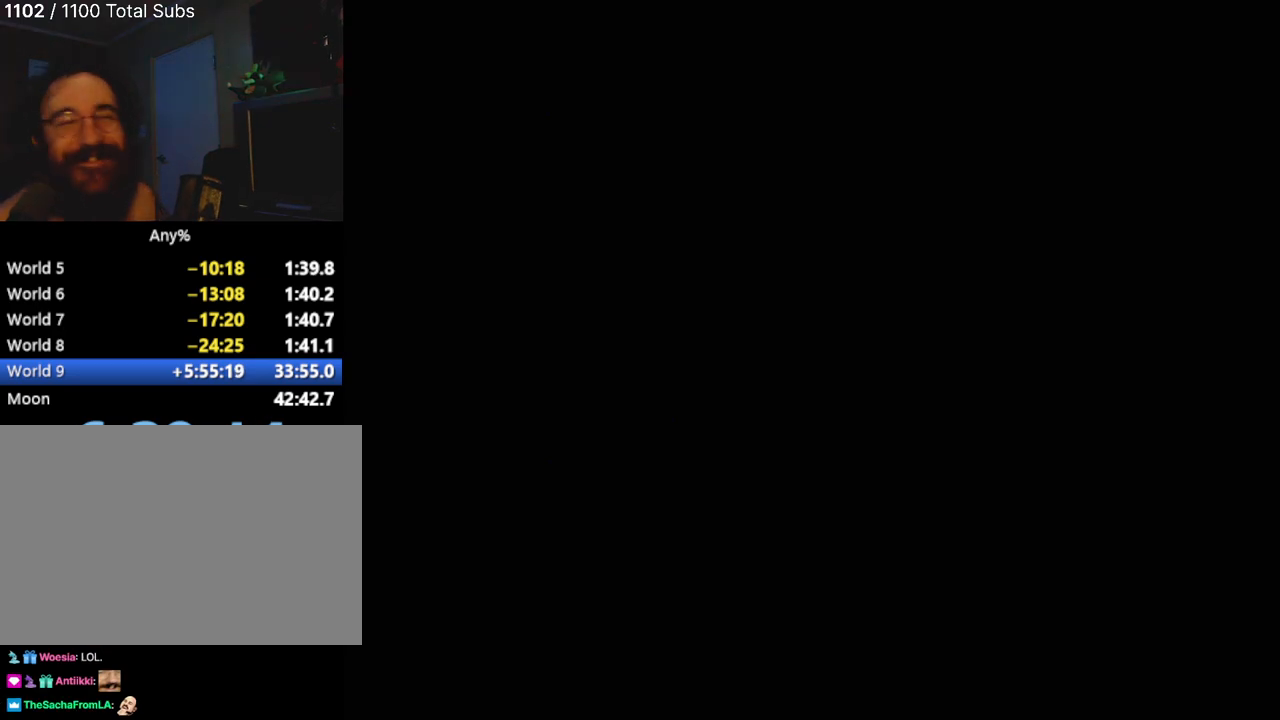
{"buttons": [], "left_stick": "up", "events": [[450, "left_stick", "up"]]}
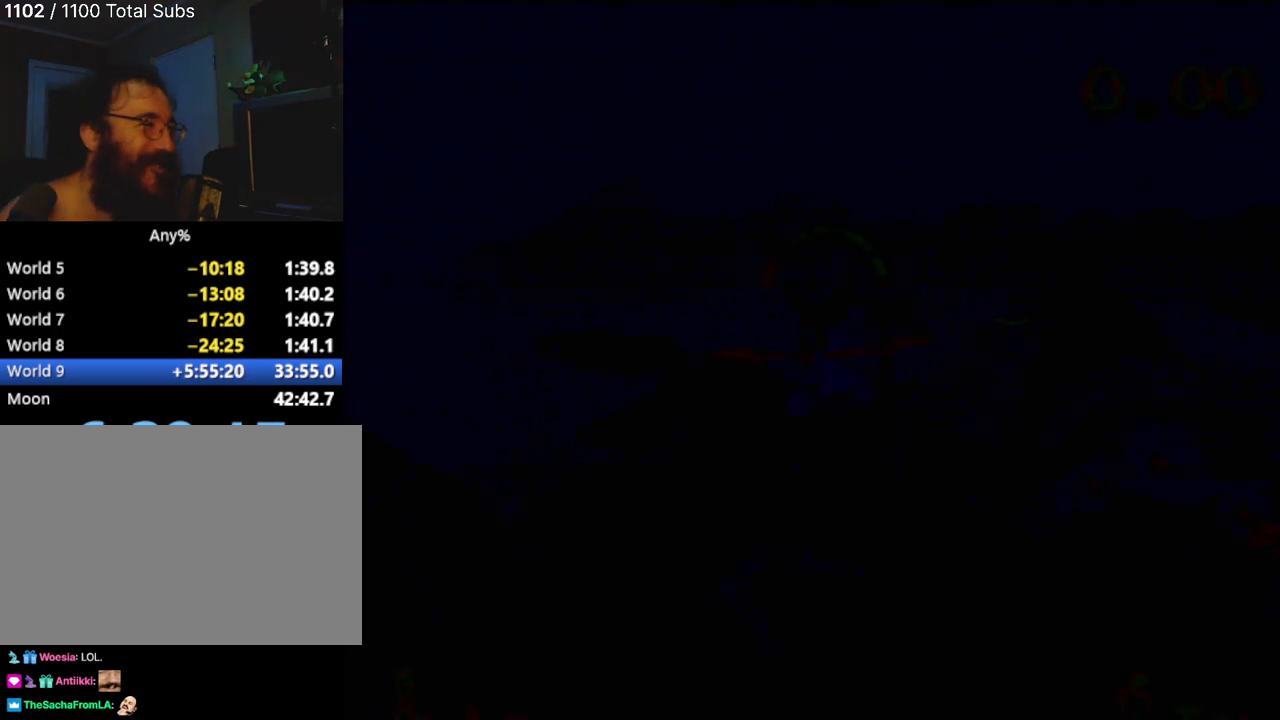
{"buttons": [], "left_stick": "center", "events": [[383, "left_stick", "center"]]}
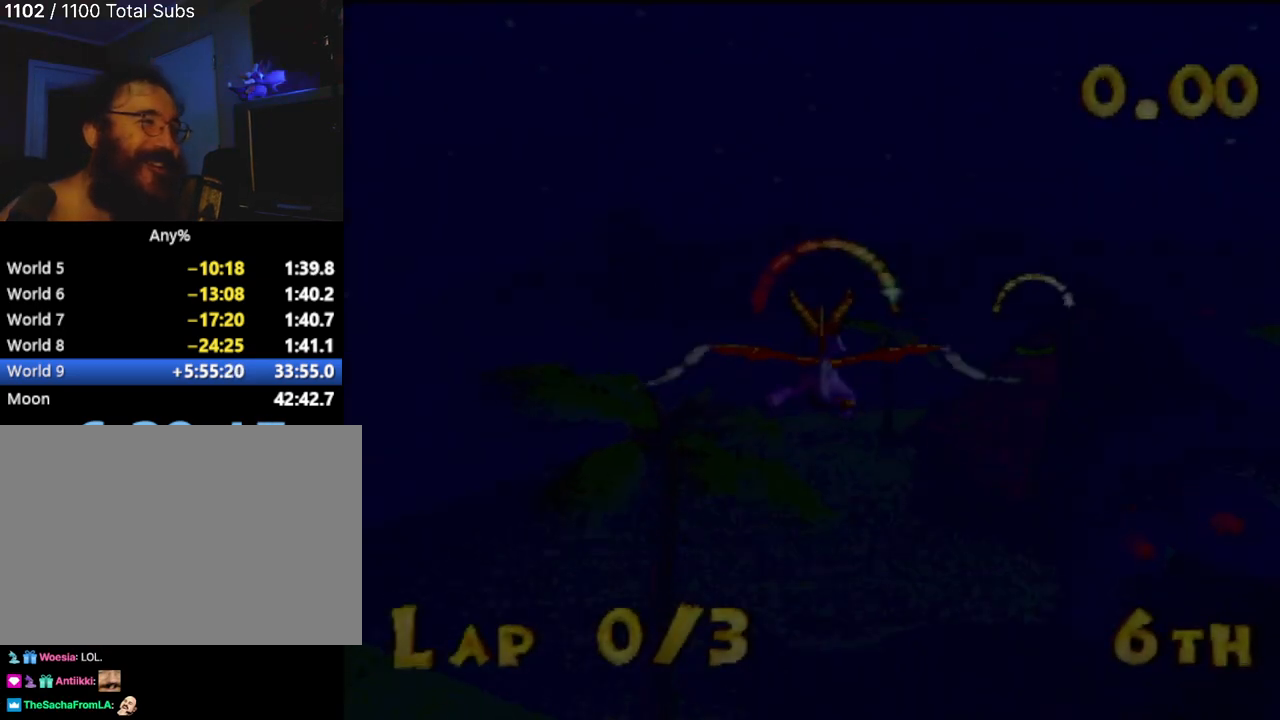
{"buttons": [], "left_stick": "center", "events": [[184, "left_stick", "up-right"], [317, "left_stick", "center"]]}
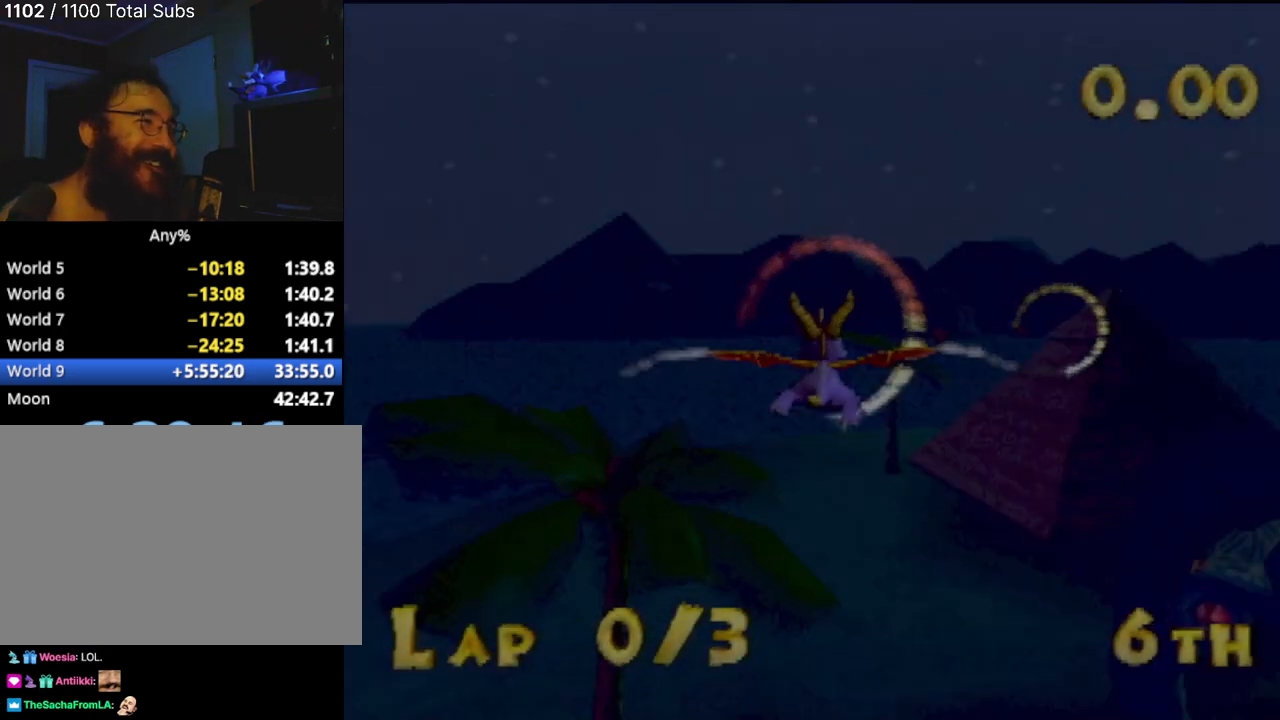
{"buttons": [], "left_stick": "center", "events": [[16, "left_stick", "up-right"], [400, "left_stick", "center"]]}
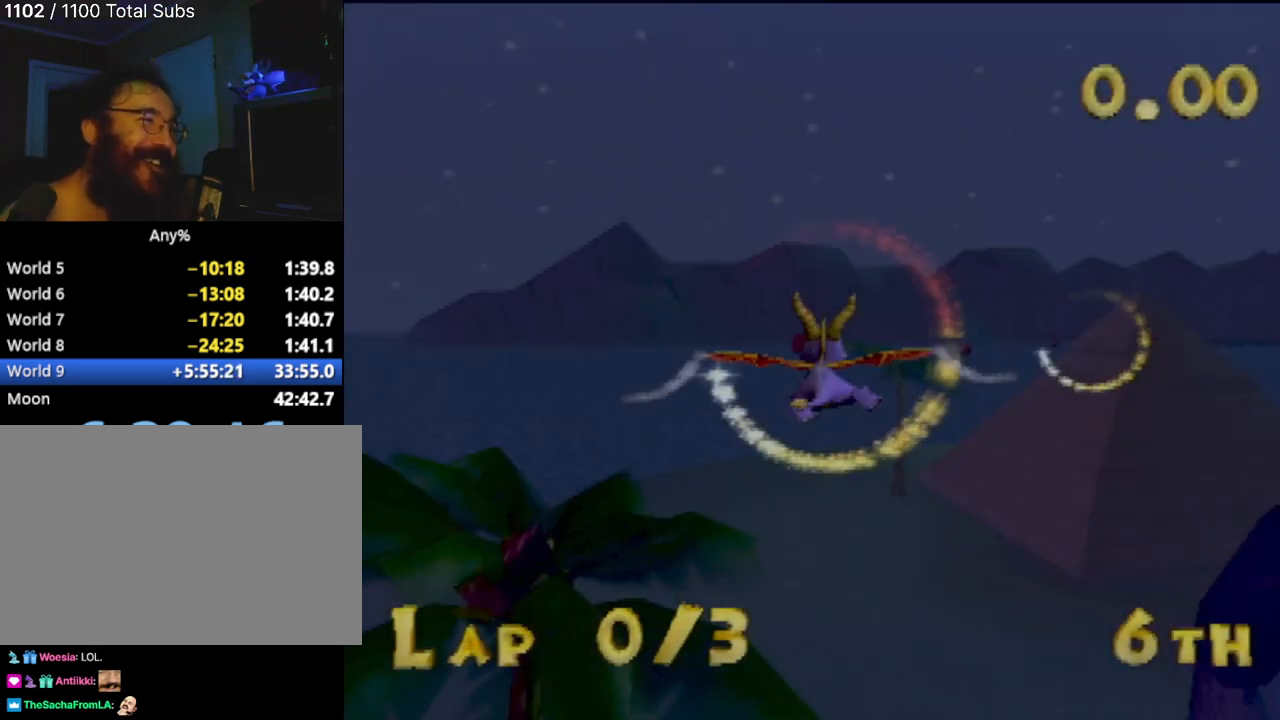
{"buttons": [], "left_stick": "center", "events": [[50, "left_stick", "up-right"], [400, "left_stick", "center"]]}
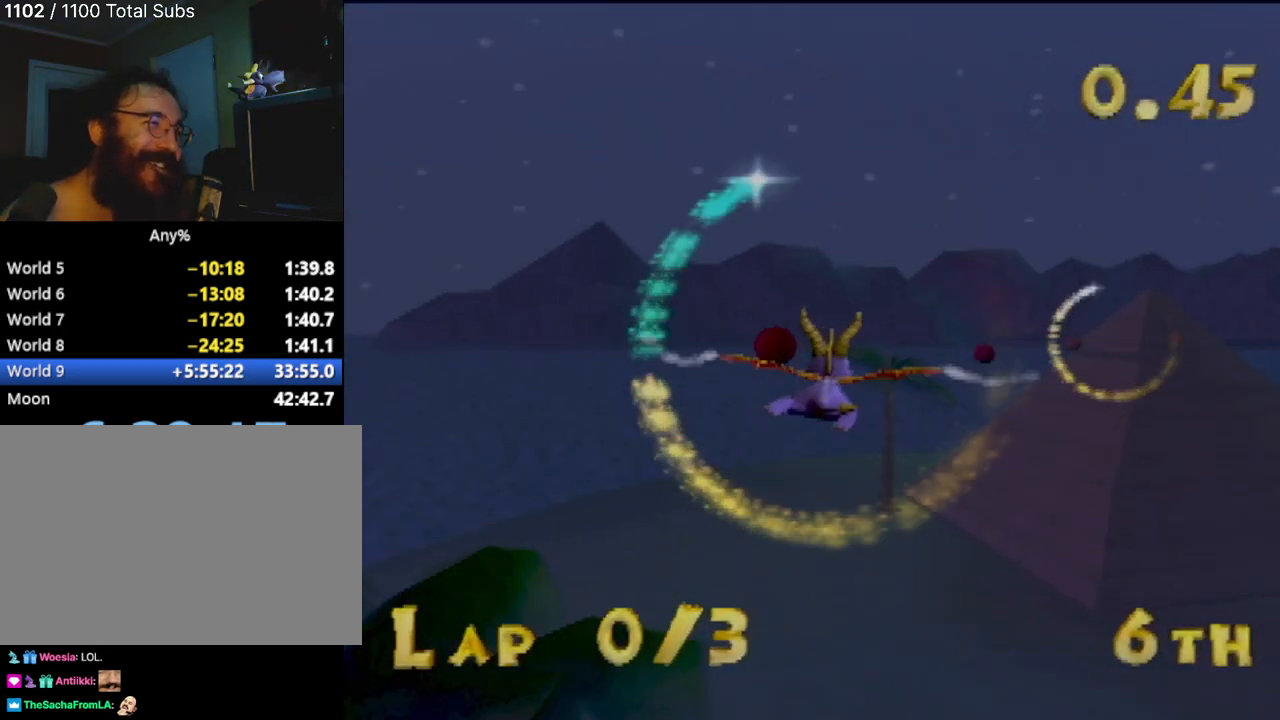
{"buttons": [], "left_stick": "center", "events": [[117, "left_stick", "down"], [217, "left_stick", "center"], [334, "left_stick", "up-right"], [468, "left_stick", "center"]]}
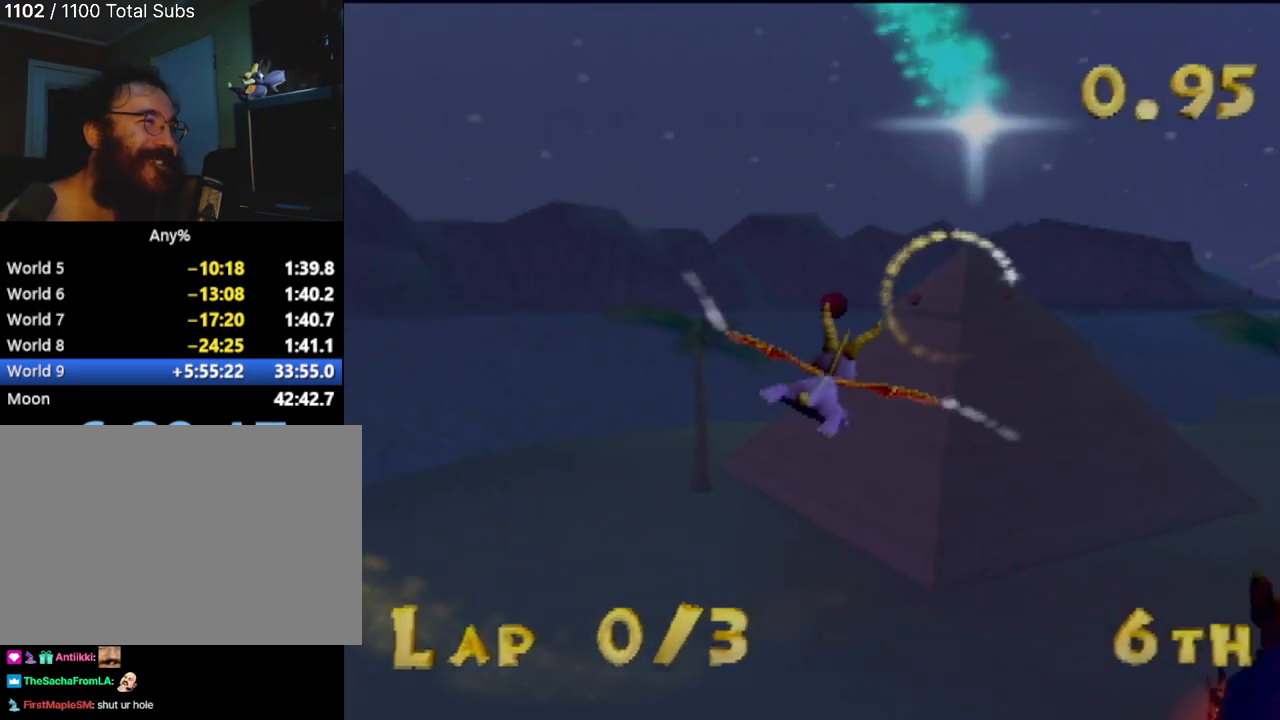
{"buttons": [], "left_stick": "center", "events": [[133, "left_stick", "down-right"], [267, "left_stick", "center"]]}
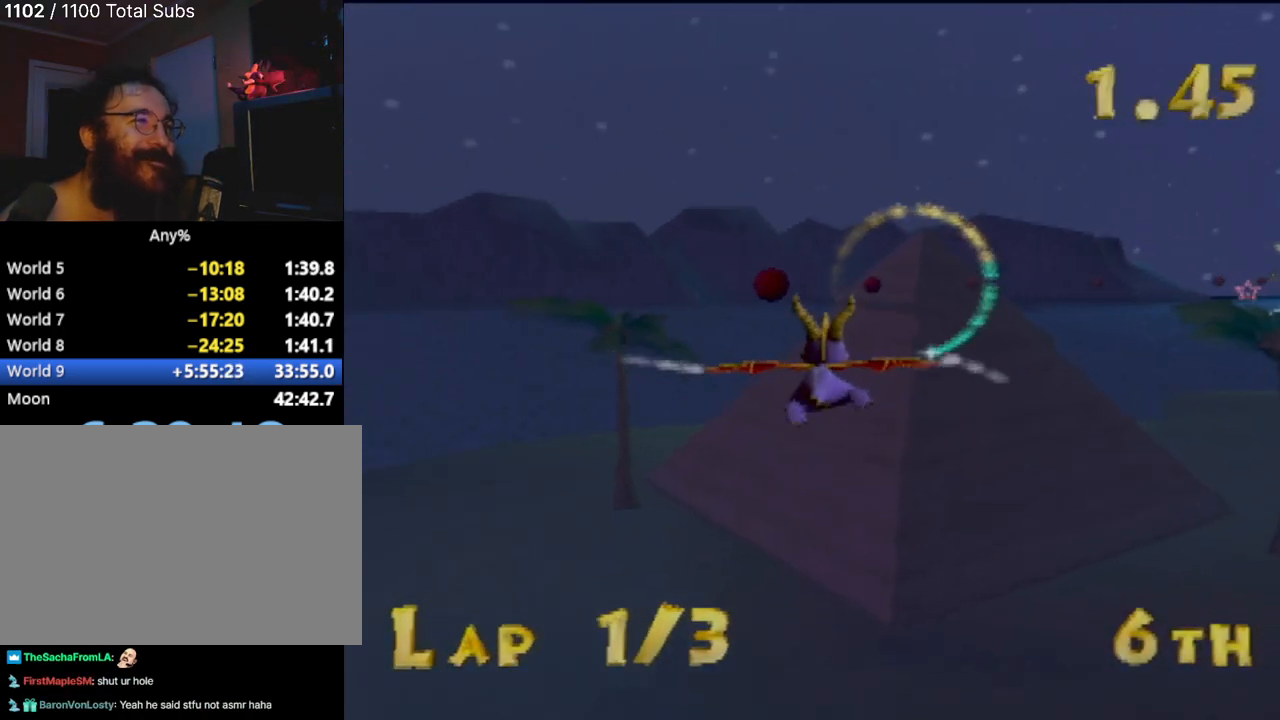
{"buttons": [], "left_stick": "center", "events": [[133, "left_stick", "down-right"], [333, "left_stick", "center"]]}
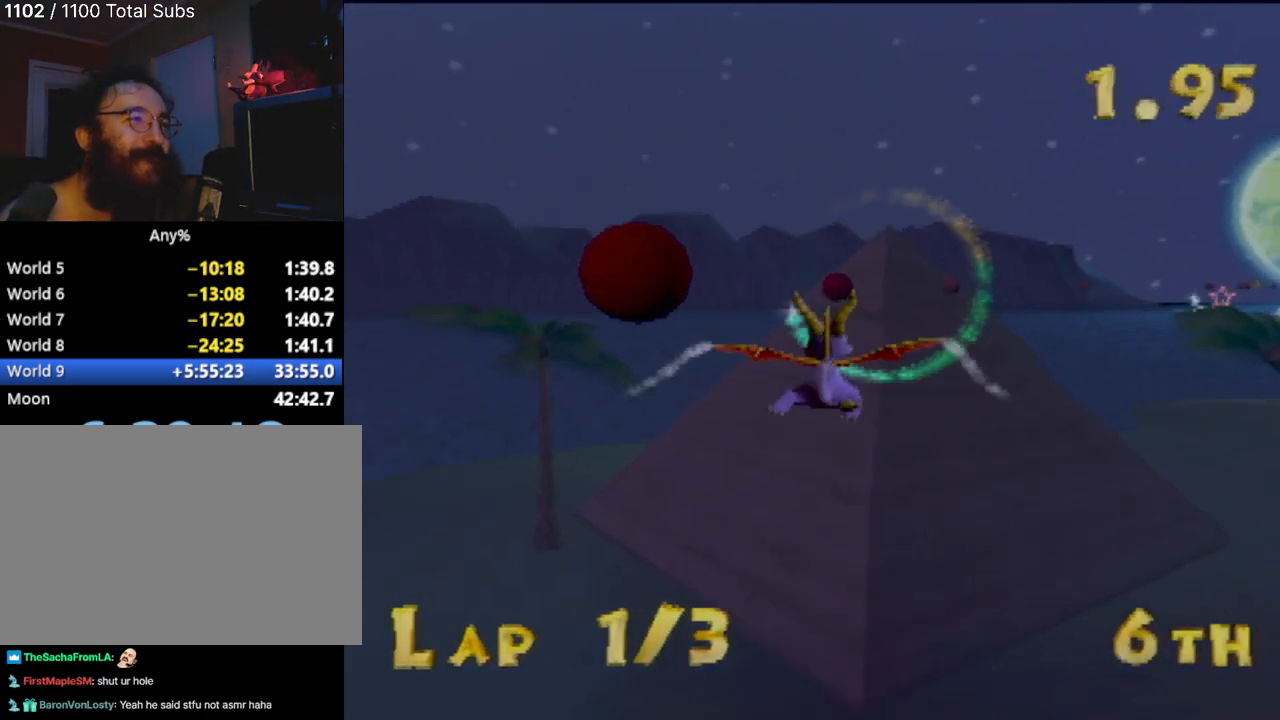
{"buttons": [], "left_stick": "center", "events": [[184, "left_stick", "right"], [367, "left_stick", "center"]]}
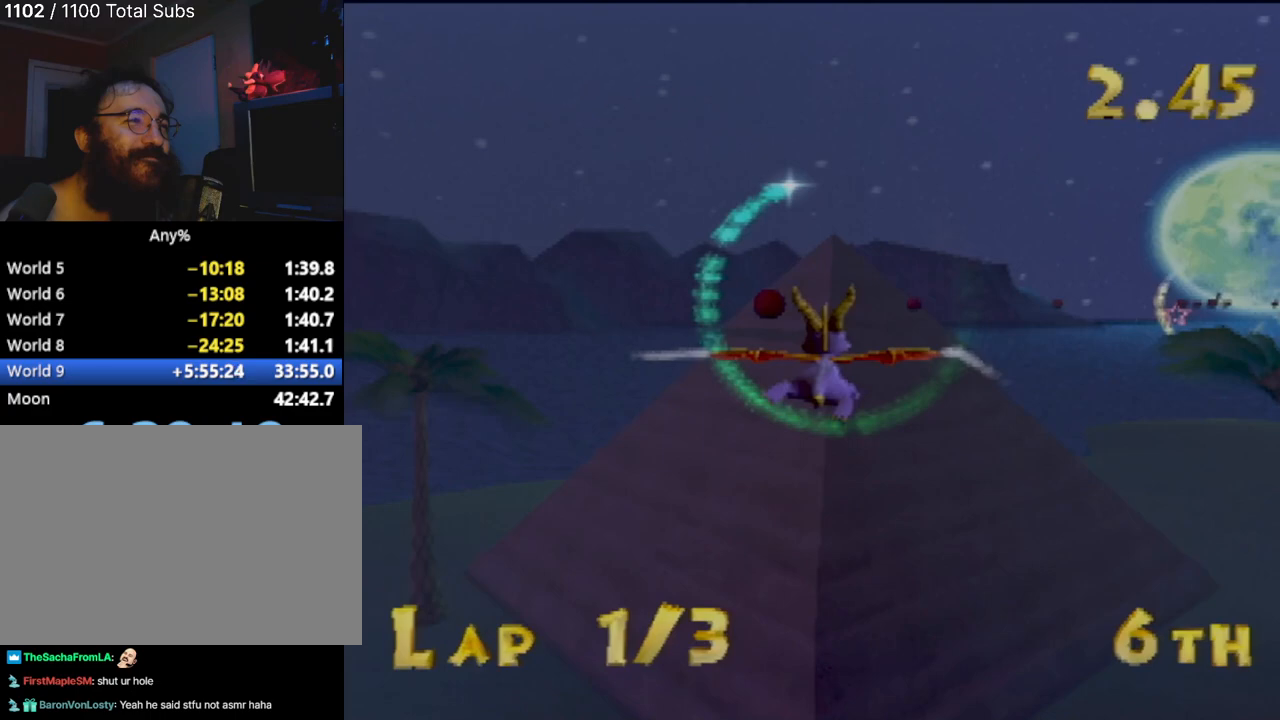
{"buttons": [], "left_stick": "up-right", "events": [[317, "left_stick", "up-right"]]}
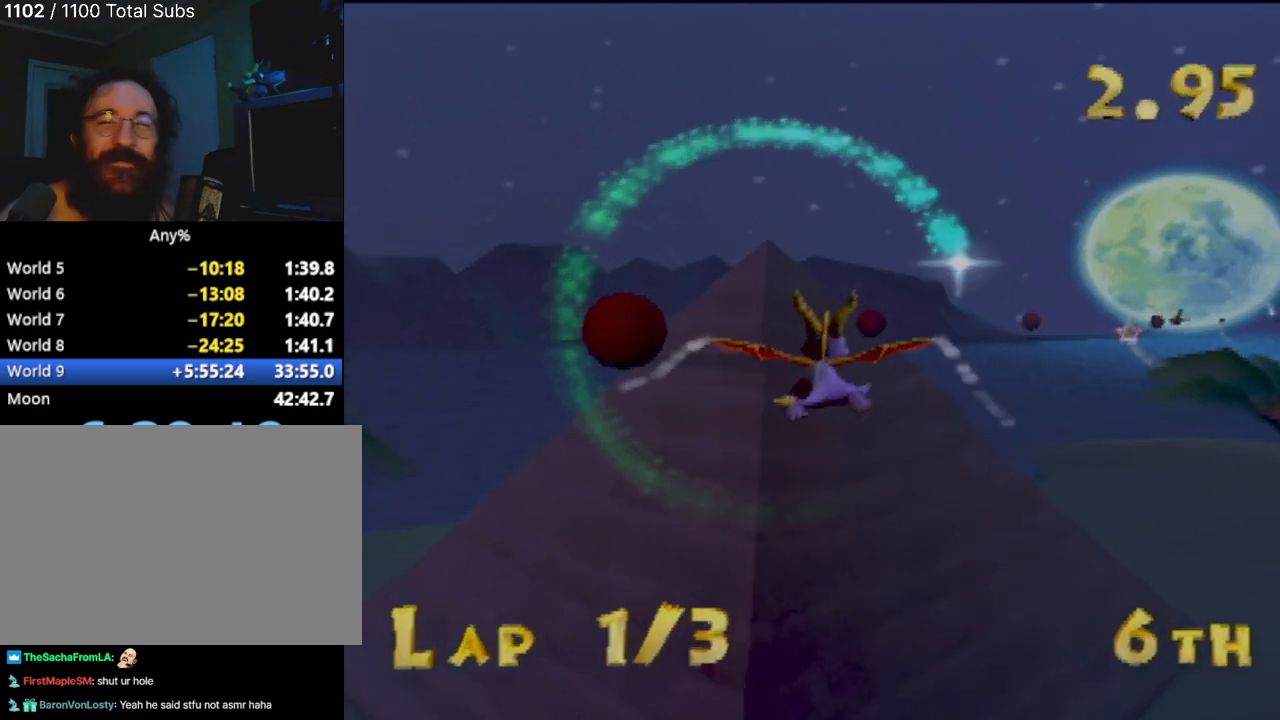
{"buttons": [], "left_stick": "center", "events": [[67, "left_stick", "center"], [217, "left_stick", "up-right"], [367, "left_stick", "center"]]}